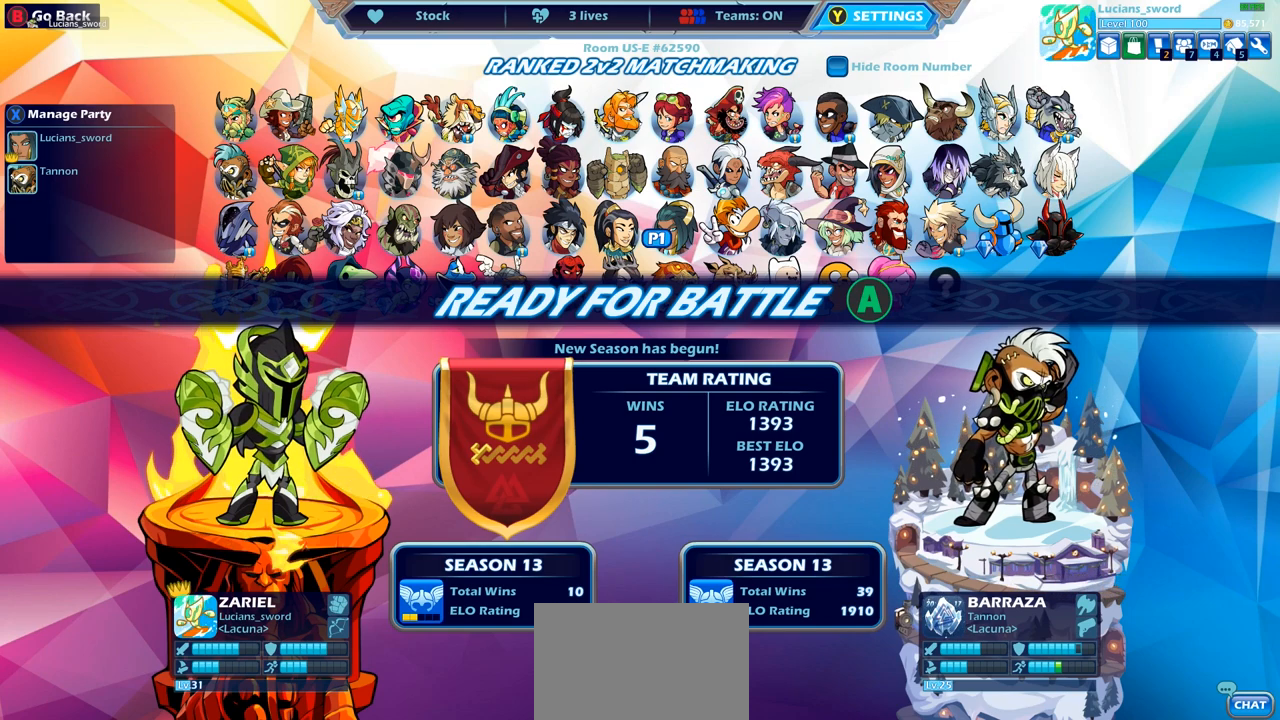
Gameplay with a controller (PlayStation layout); each line is a JSON object with the inputs held at the frame after it. "events" lists button and stick changes between this image and that frame as [ms after this image, input, new state], when the widget could be followed in between.
{"buttons": [], "left_stick": "center", "right_stick": "left", "events": [[317, "right_stick", "left"]]}
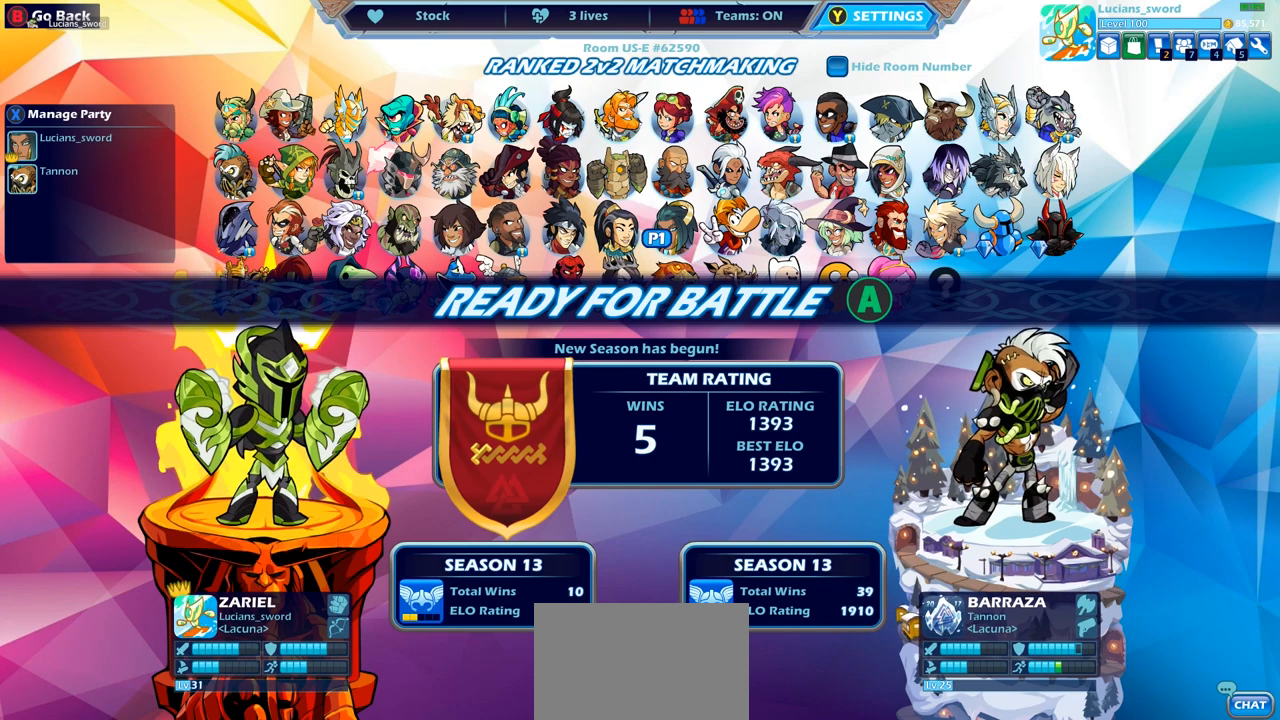
{"buttons": [], "left_stick": "center", "right_stick": "center", "events": [[233, "right_stick", "center"]]}
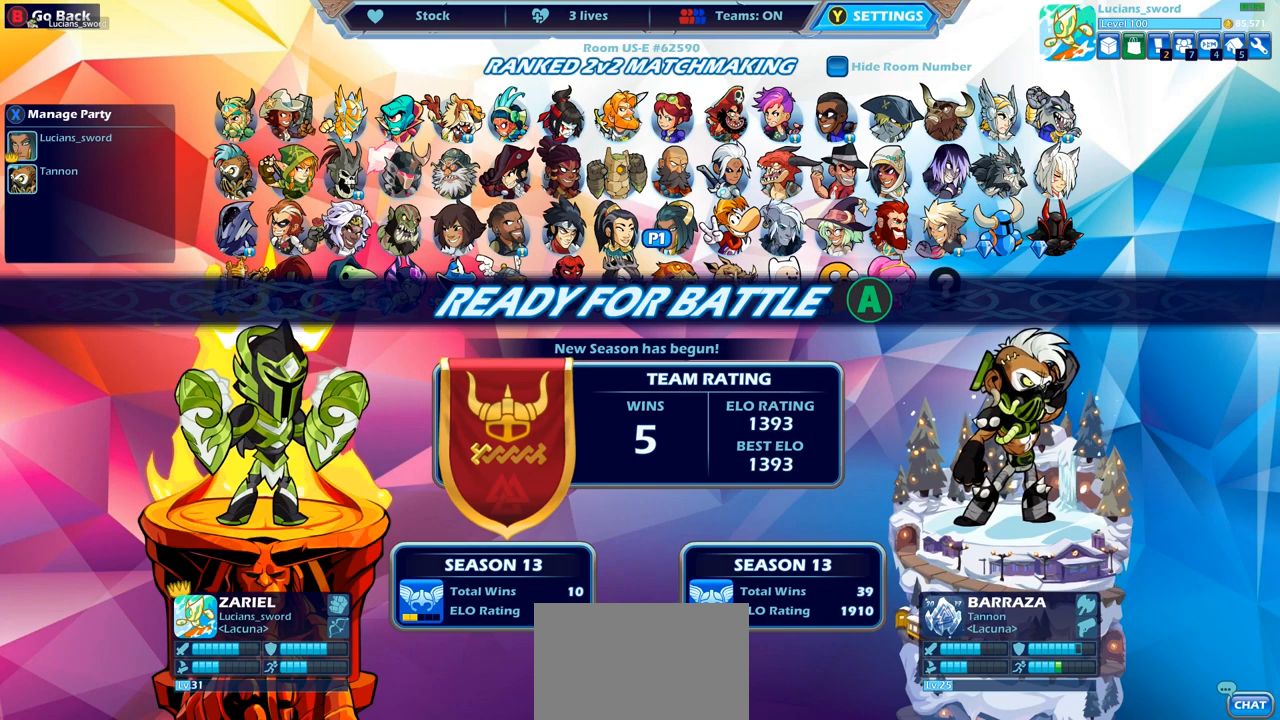
{"buttons": [], "left_stick": "center", "right_stick": "center", "events": []}
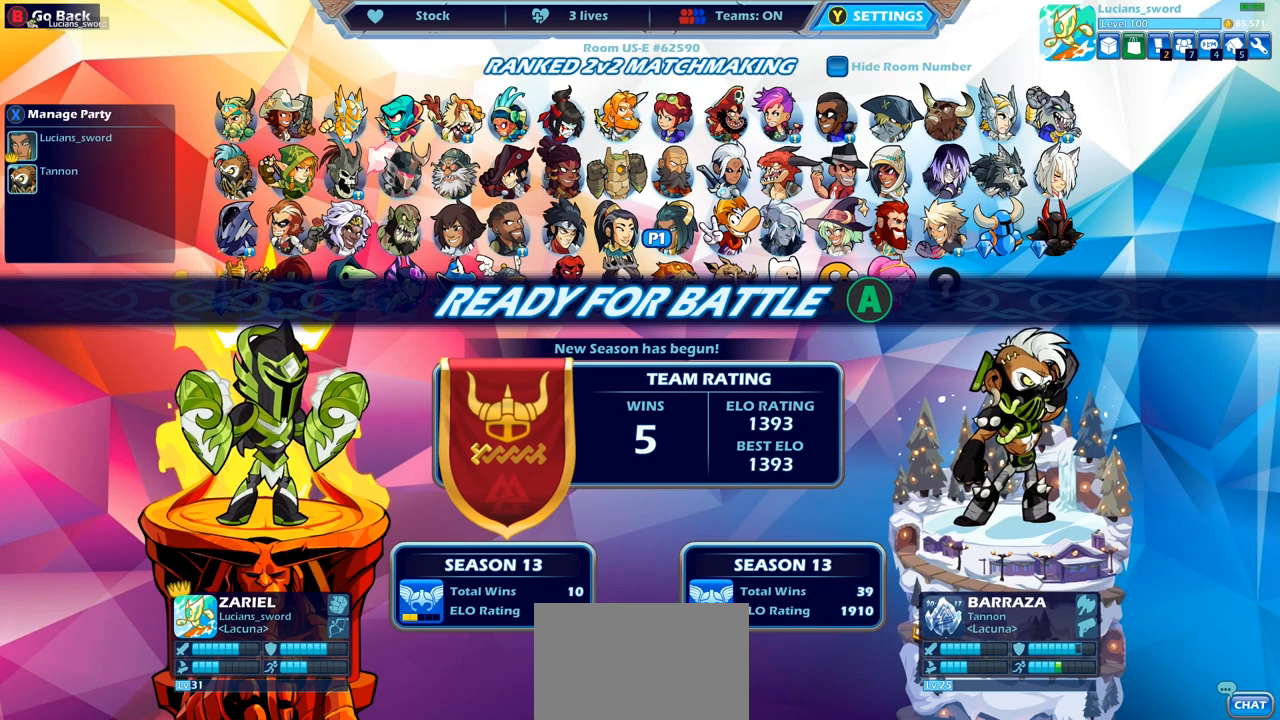
{"buttons": [], "left_stick": "center", "right_stick": "center", "events": []}
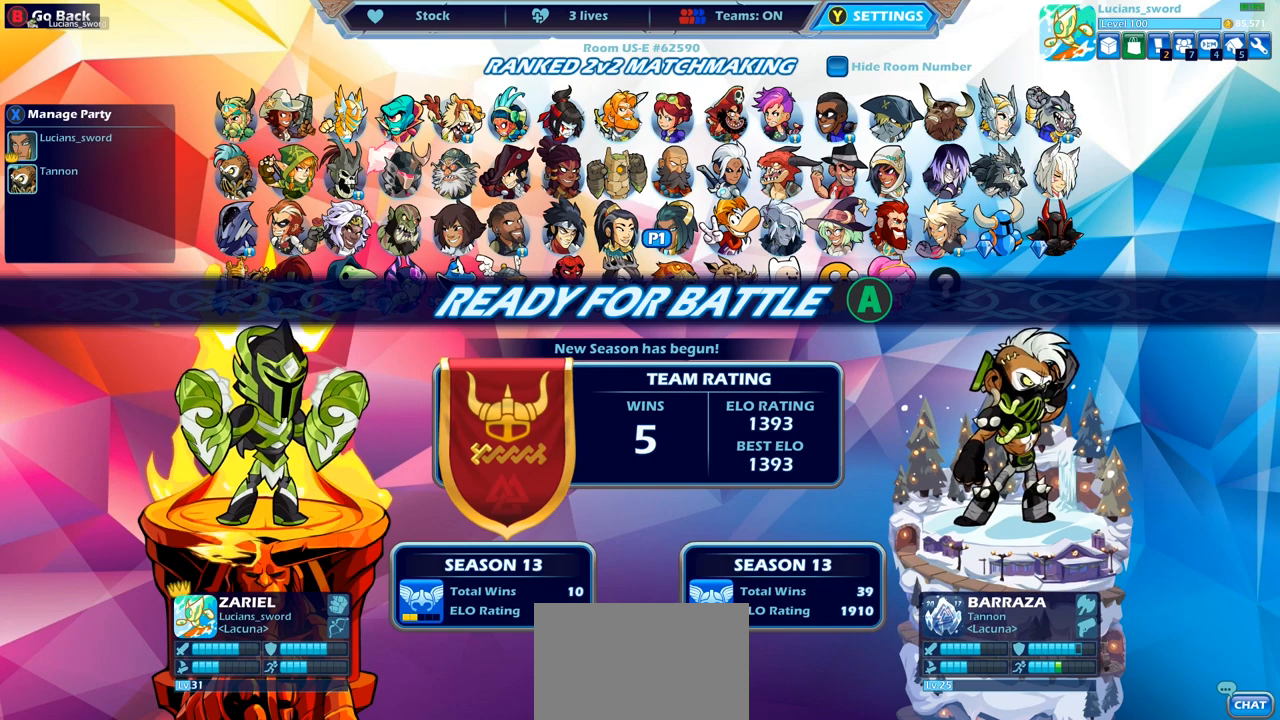
{"buttons": [], "left_stick": "center", "right_stick": "center", "events": []}
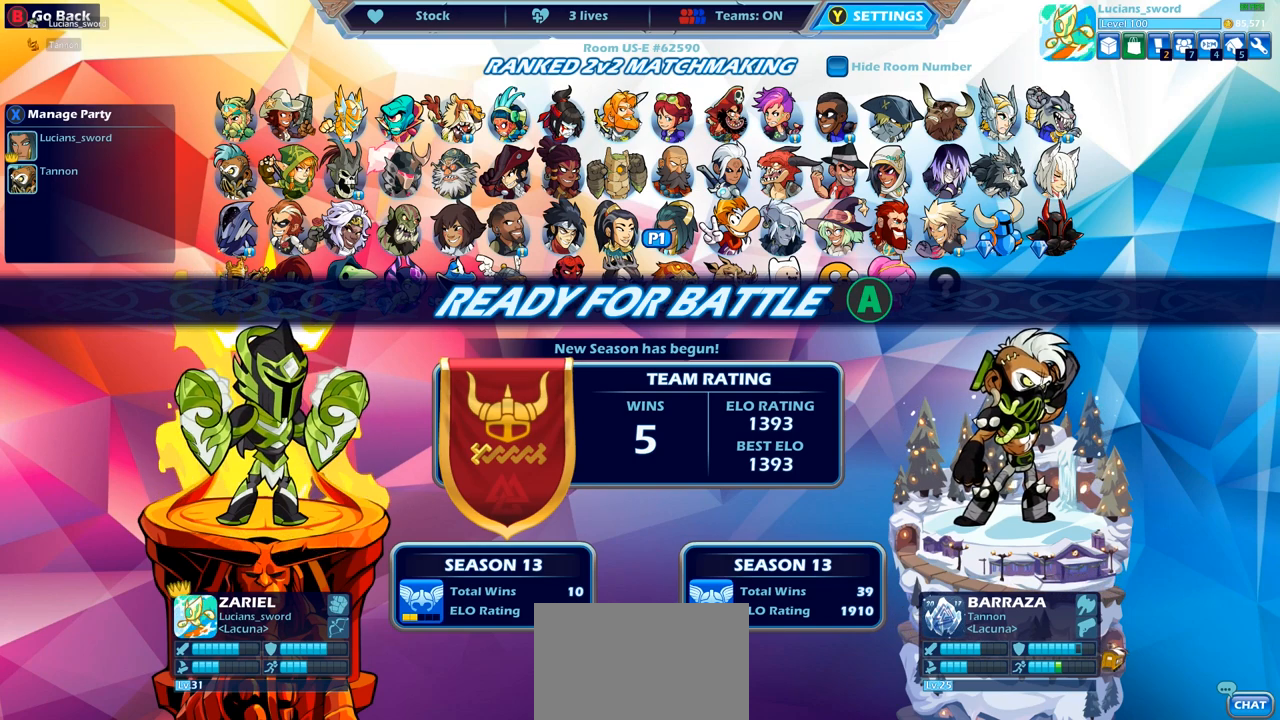
{"buttons": [], "left_stick": "center", "right_stick": "center", "events": []}
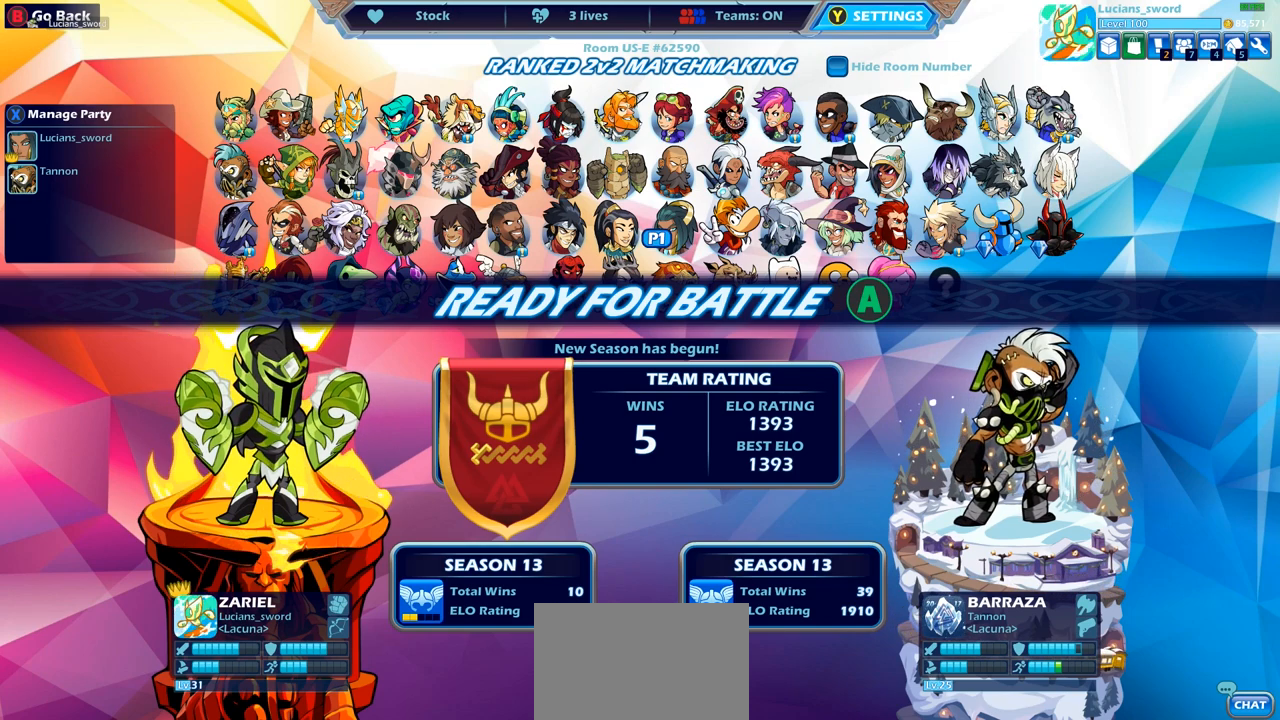
{"buttons": [], "left_stick": "center", "right_stick": "center", "events": []}
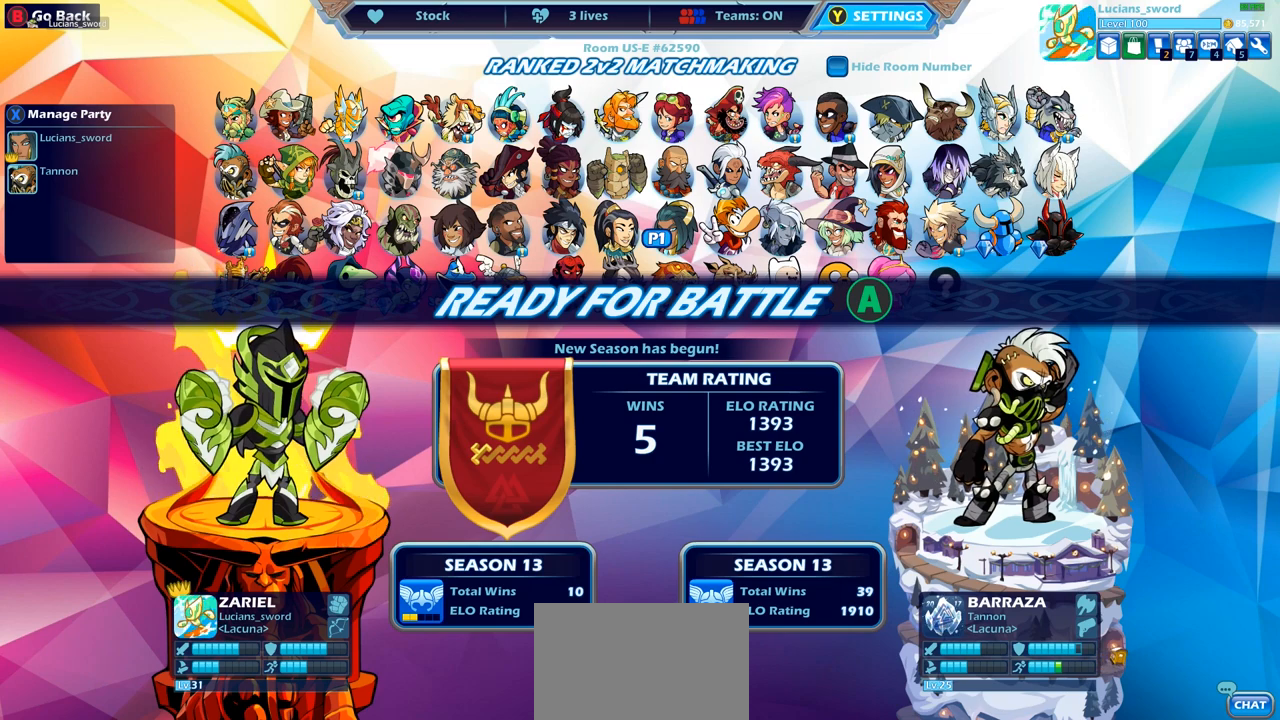
{"buttons": [], "left_stick": "center", "right_stick": "center", "events": []}
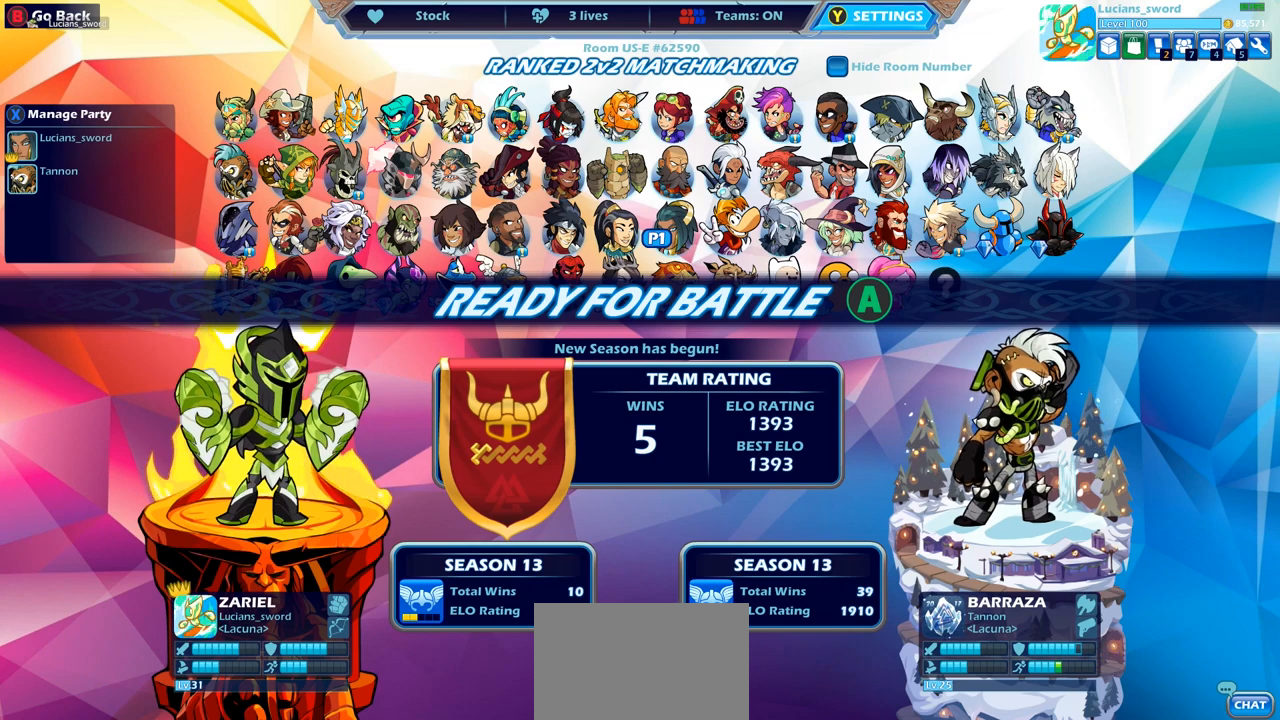
{"buttons": [], "left_stick": "center", "right_stick": "center", "events": []}
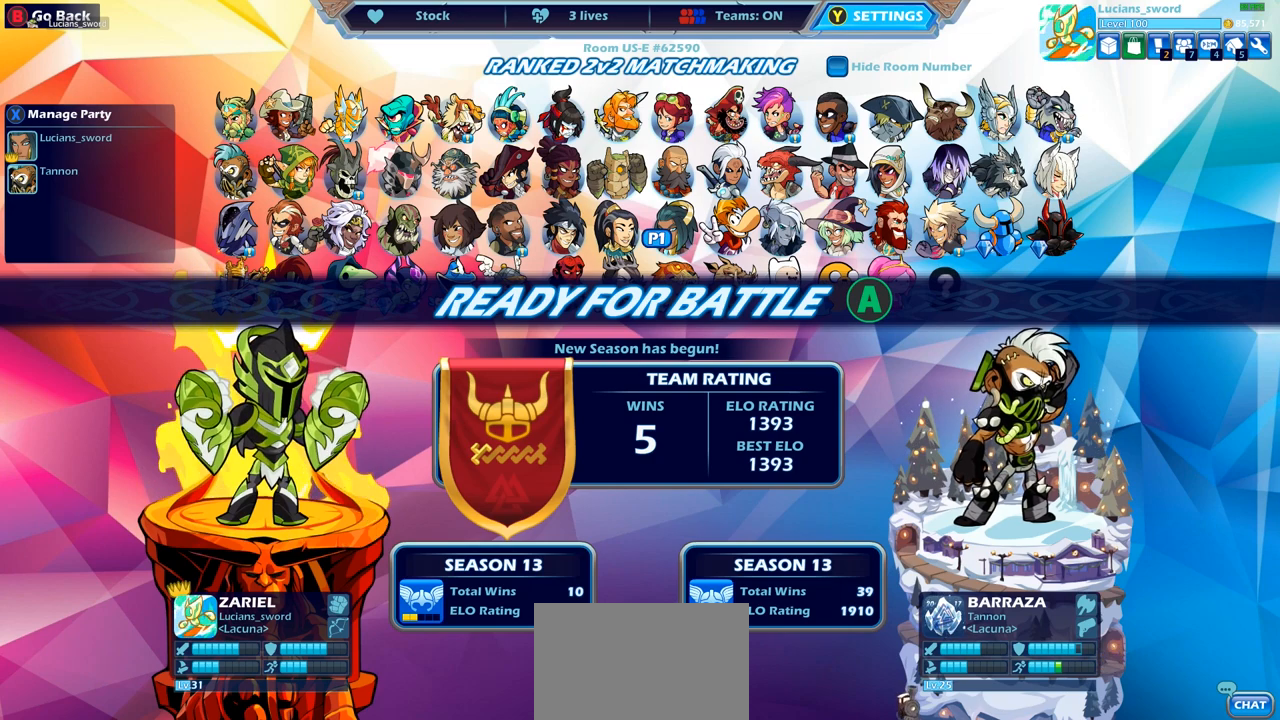
{"buttons": [], "left_stick": "center", "right_stick": "center", "events": [[50, "CROSS", "down"], [183, "CROSS", "up"]]}
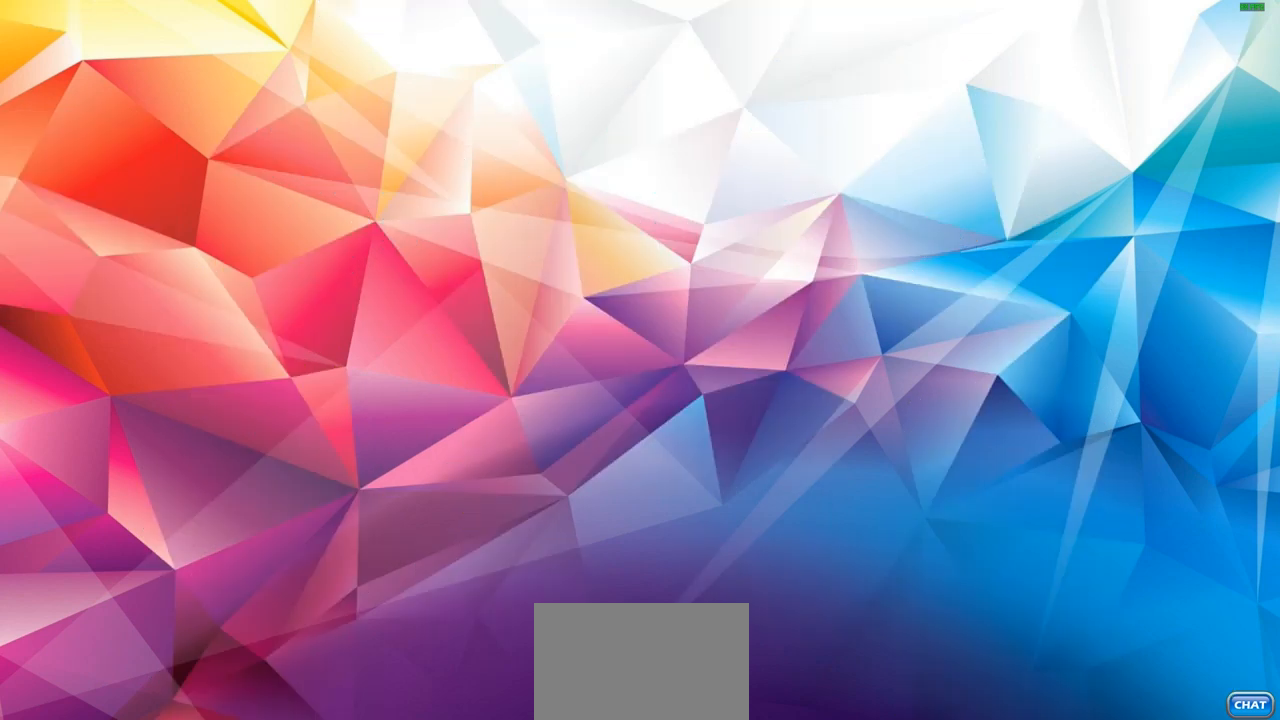
{"buttons": [], "left_stick": "center", "right_stick": "center", "events": []}
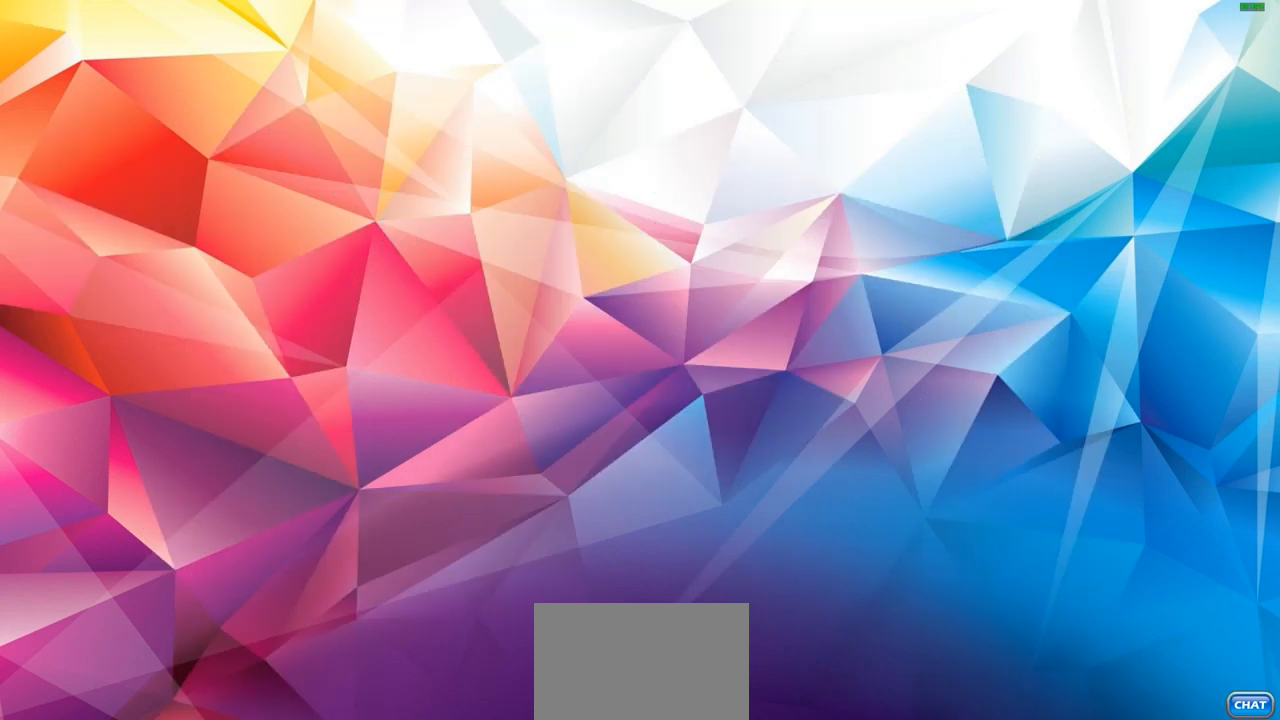
{"buttons": [], "left_stick": "center", "right_stick": "center", "events": []}
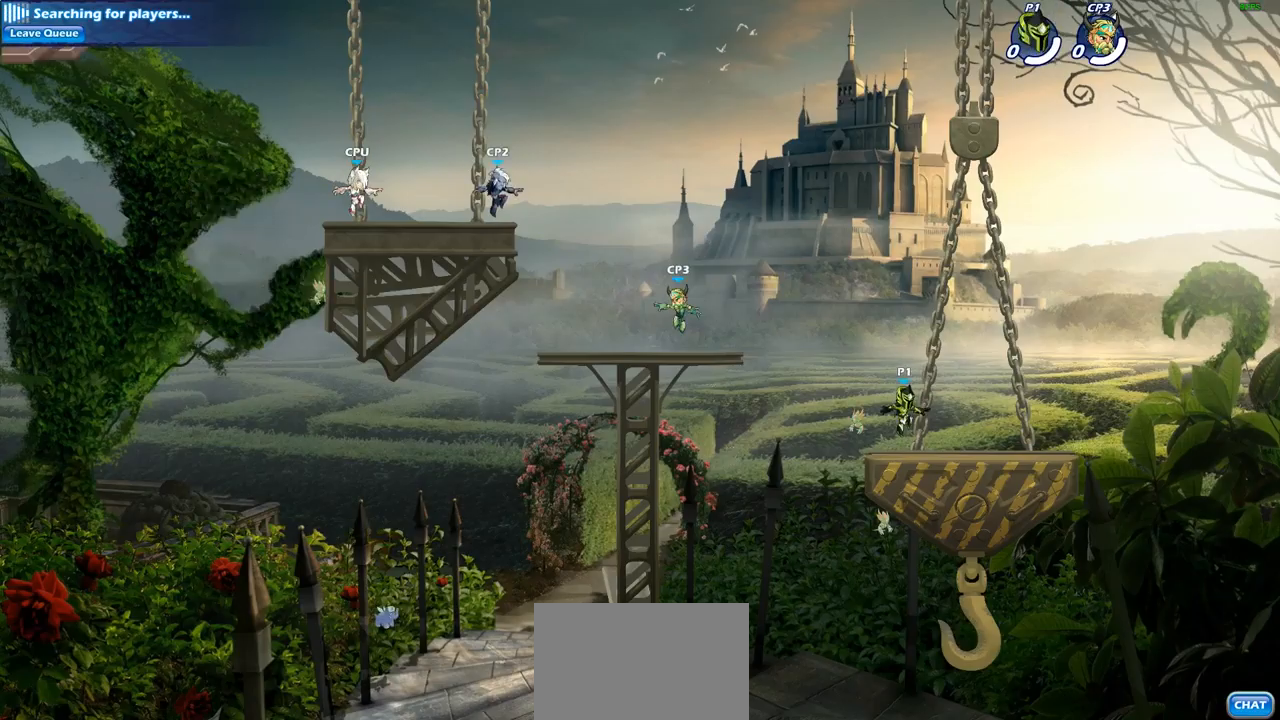
{"buttons": ["R1", "R2"], "left_stick": "up-right", "right_stick": "center", "events": [[283, "left_stick", "up"], [367, "left_stick", "up-right"], [417, "R2", "down"], [433, "R1", "down"]]}
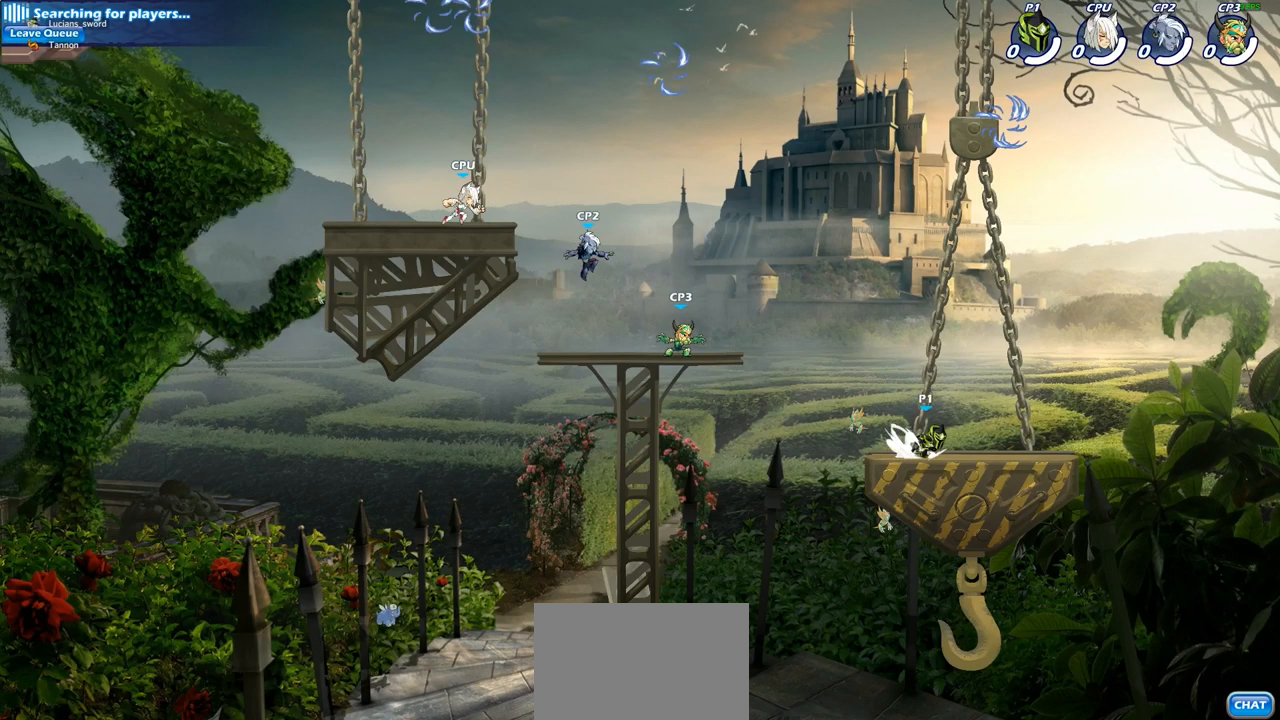
{"buttons": [], "left_stick": "center", "right_stick": "center", "events": [[67, "R1", "up"], [83, "R2", "up"], [167, "left_stick", "up-left"], [217, "left_stick", "left"], [350, "CROSS", "down"], [467, "CROSS", "up"], [467, "left_stick", "center"]]}
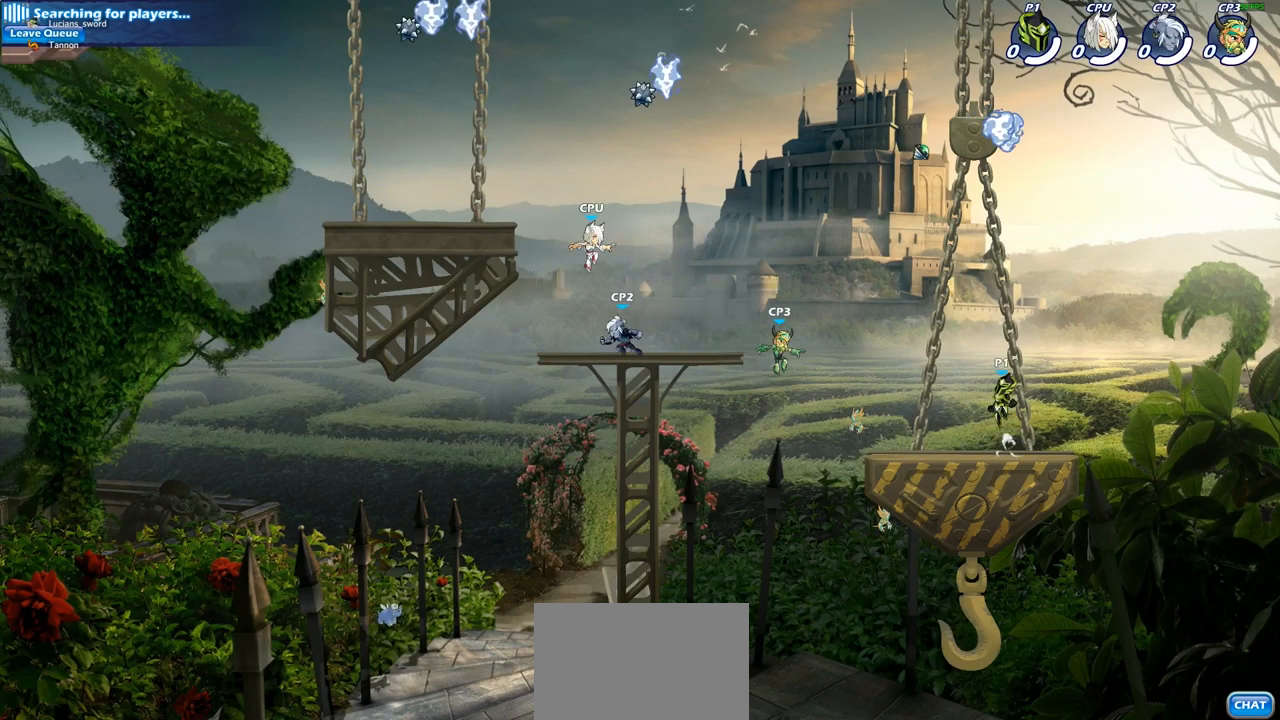
{"buttons": [], "left_stick": "down", "right_stick": "center", "events": [[67, "CROSS", "down"], [233, "CROSS", "up"], [383, "left_stick", "down"]]}
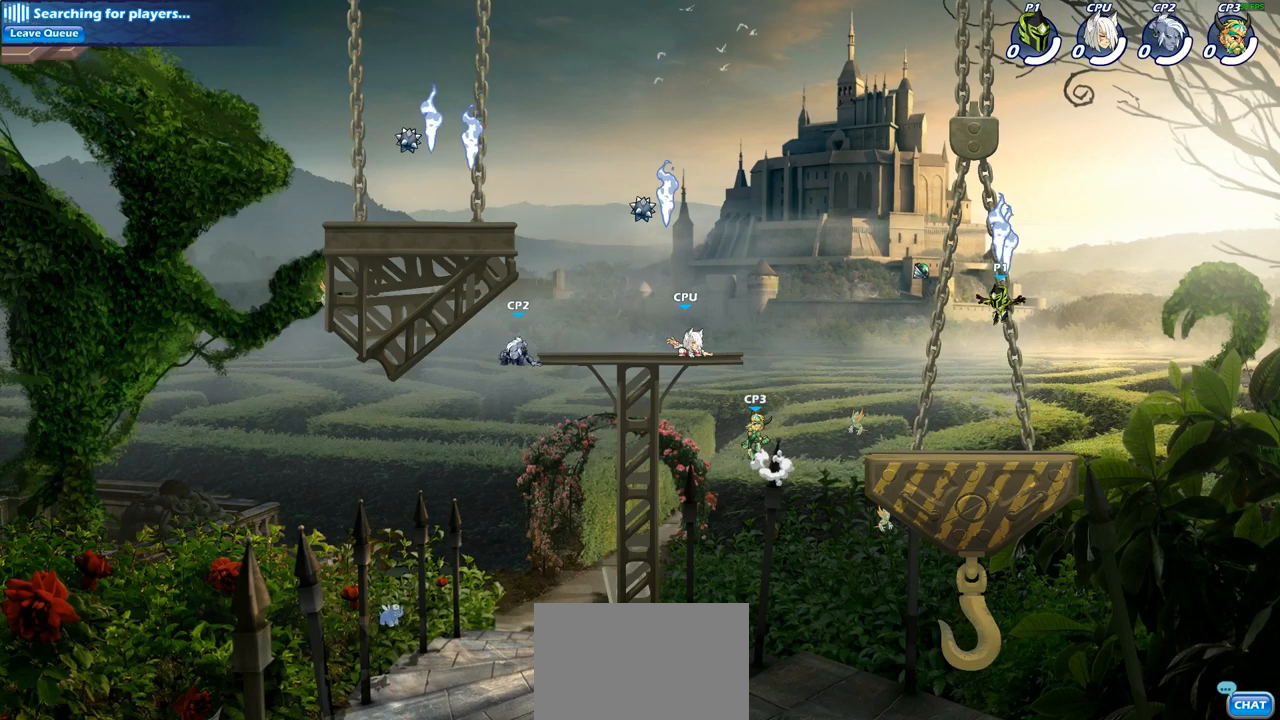
{"buttons": ["R2"], "left_stick": "left", "right_stick": "center", "events": [[33, "R1", "down"], [117, "left_stick", "down-left"], [150, "R1", "up"], [233, "left_stick", "left"], [467, "R2", "down"]]}
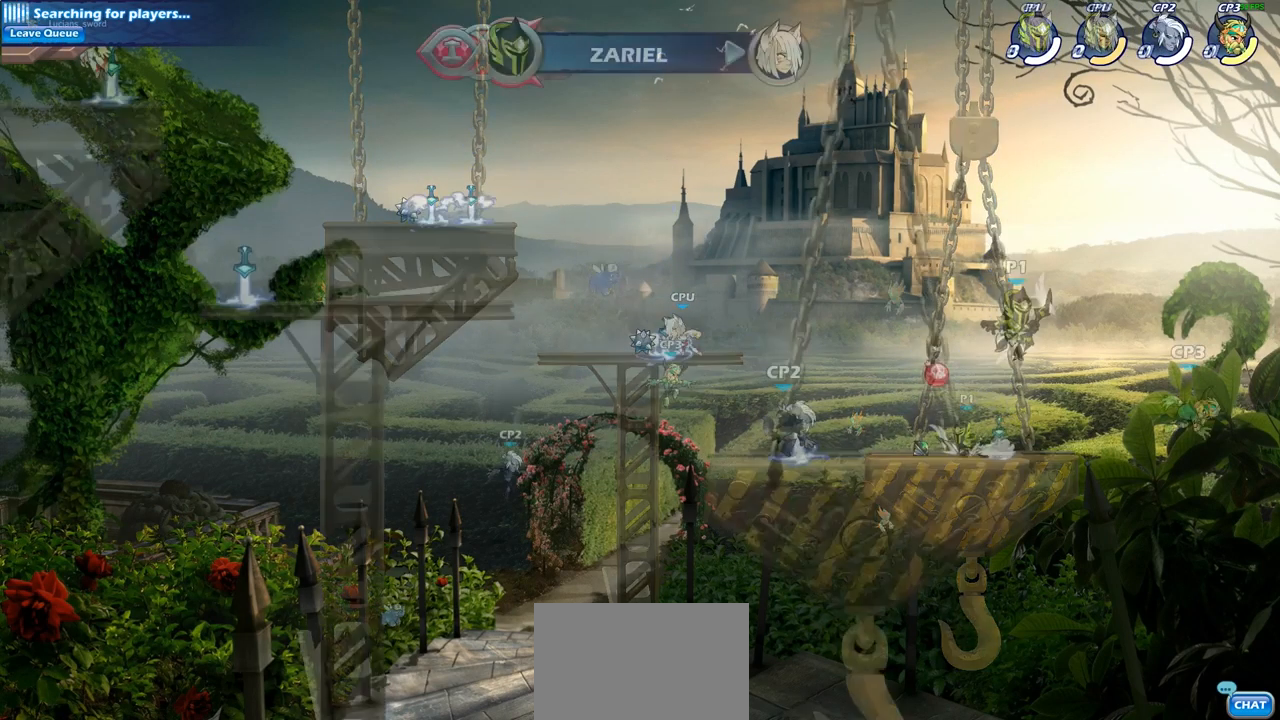
{"buttons": [], "left_stick": "left", "right_stick": "center", "events": [[67, "CROSS", "down"], [167, "R2", "up"], [283, "CROSS", "up"]]}
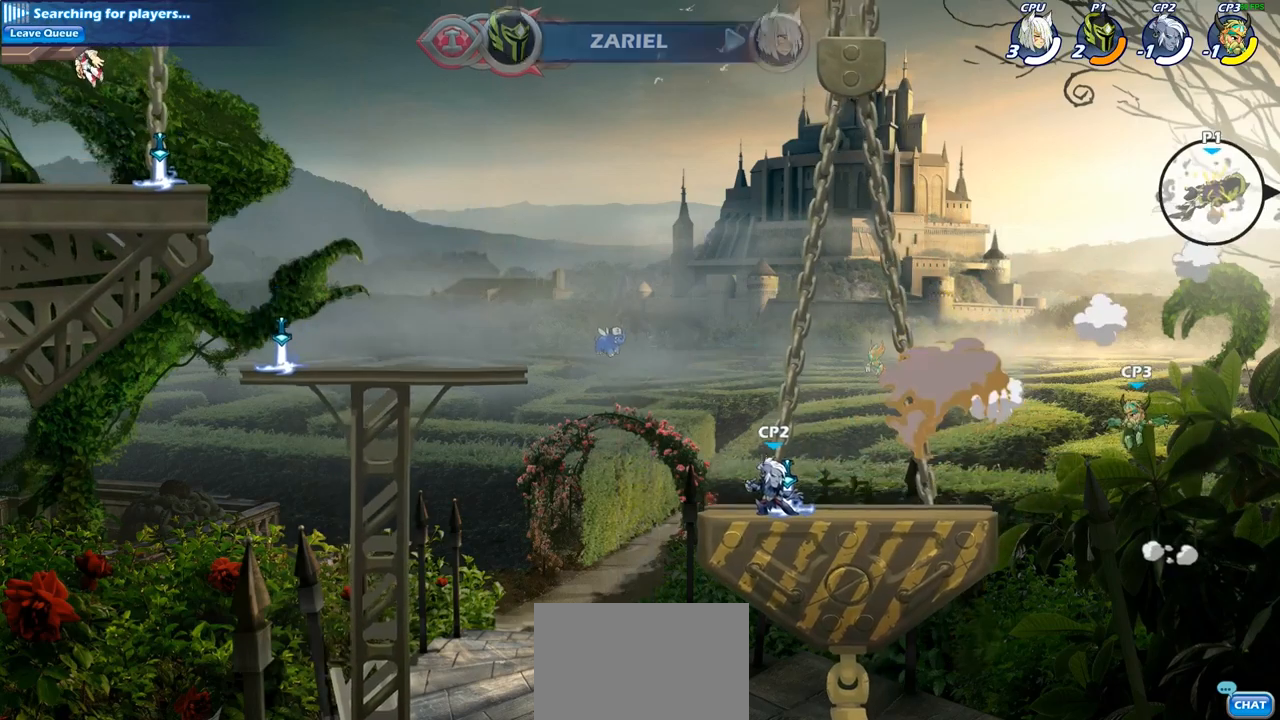
{"buttons": ["R2"], "left_stick": "left", "right_stick": "center", "events": [[50, "R2", "down"], [183, "R2", "up"], [283, "R2", "down"], [350, "R2", "up"], [450, "R2", "down"]]}